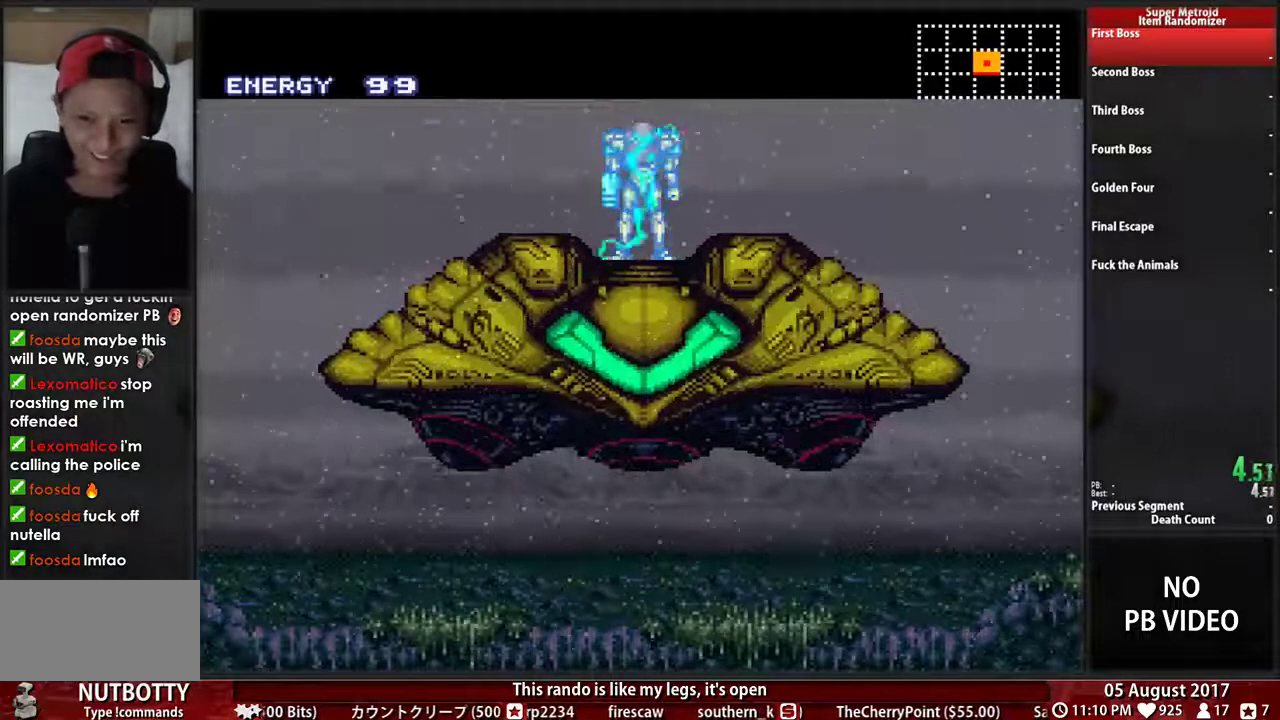
Gameplay with a controller (Nintendo layout); each line is a JSON object with the inputs held at the frame after it. "events" lists button and stick changes between this image and that frame as [ms after this image, input, new state], when the widget could be followed in between. Not read: L3 R3 START Y.
{"buttons": ["B", "DPAD_LEFT"], "events": [[67, "B", "down"], [100, "DPAD_LEFT", "down"]]}
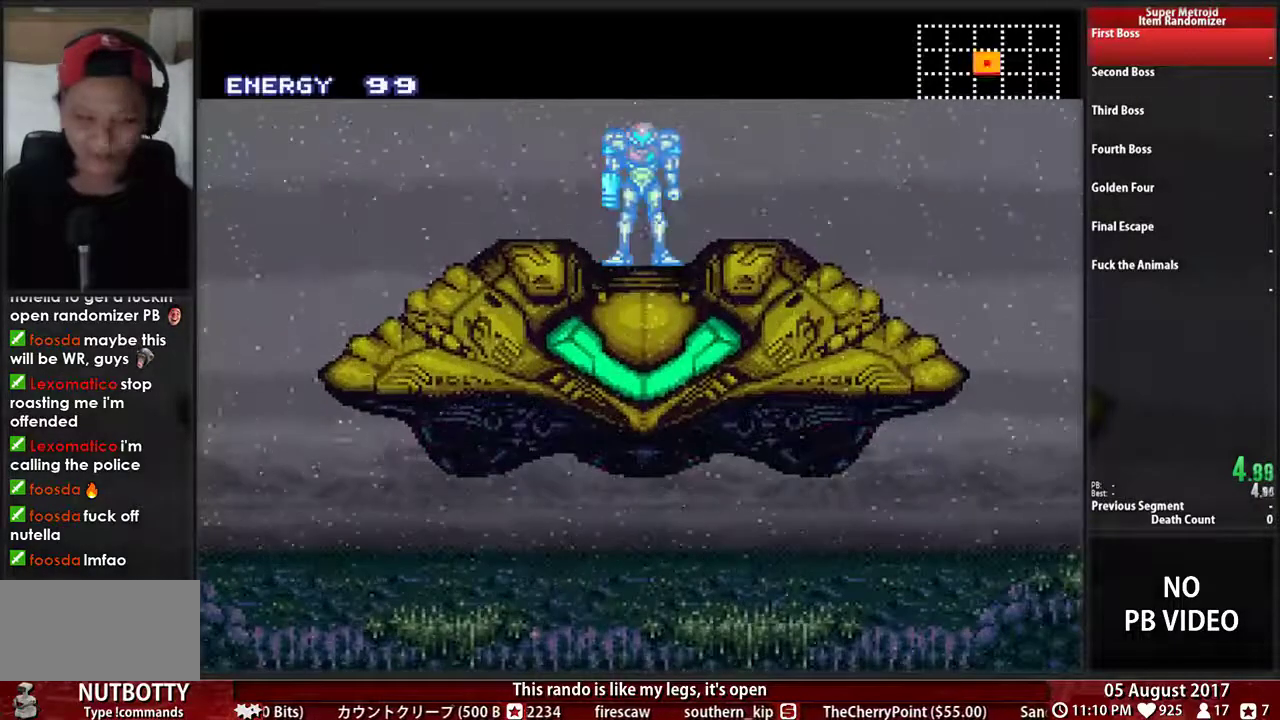
{"buttons": ["DPAD_LEFT"], "events": [[350, "B", "up"], [350, "DPAD_LEFT", "up"], [483, "DPAD_LEFT", "down"]]}
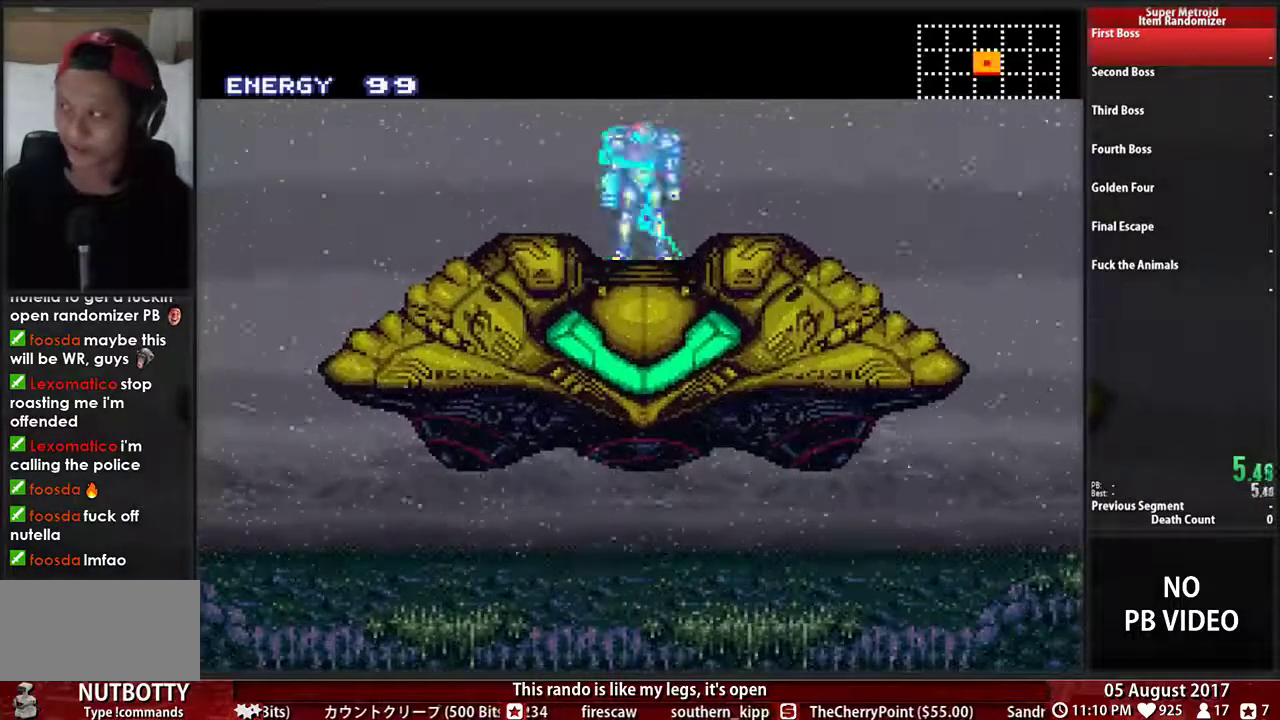
{"buttons": ["DPAD_LEFT"], "events": [[50, "B", "down"], [350, "DPAD_LEFT", "up"], [383, "B", "up"], [483, "DPAD_LEFT", "down"]]}
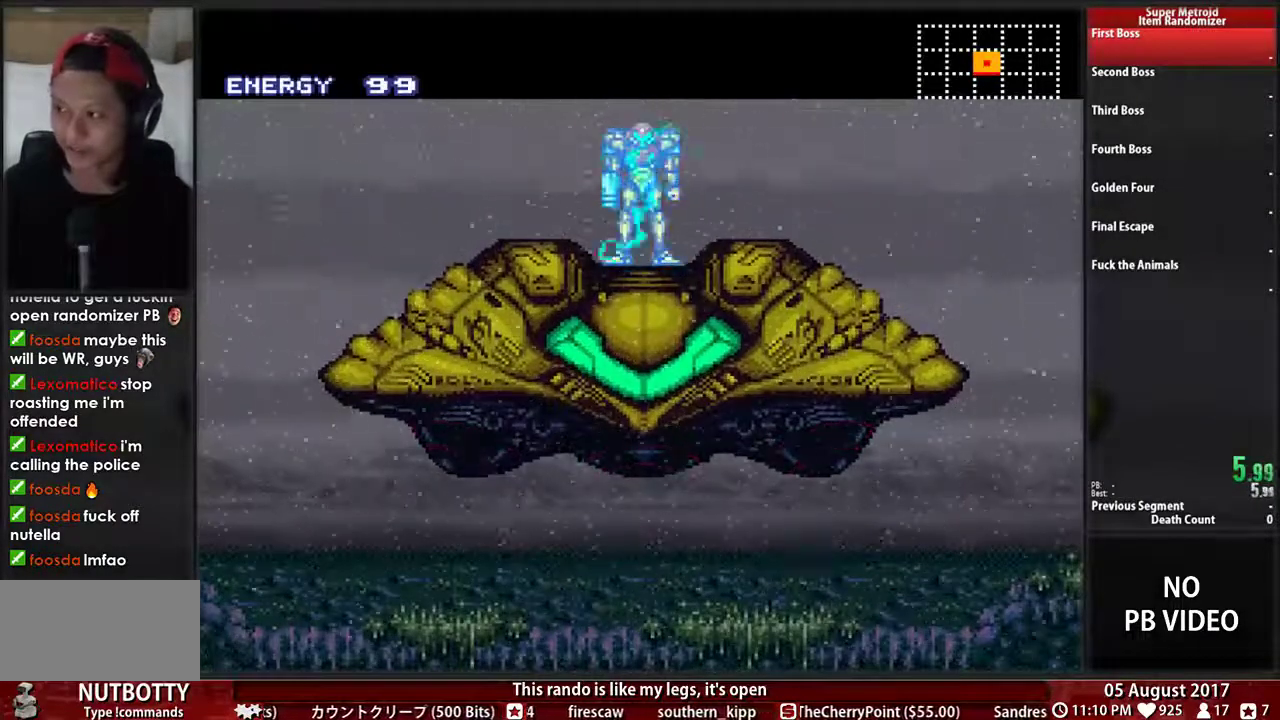
{"buttons": ["B", "DPAD_LEFT"], "events": [[83, "B", "down"]]}
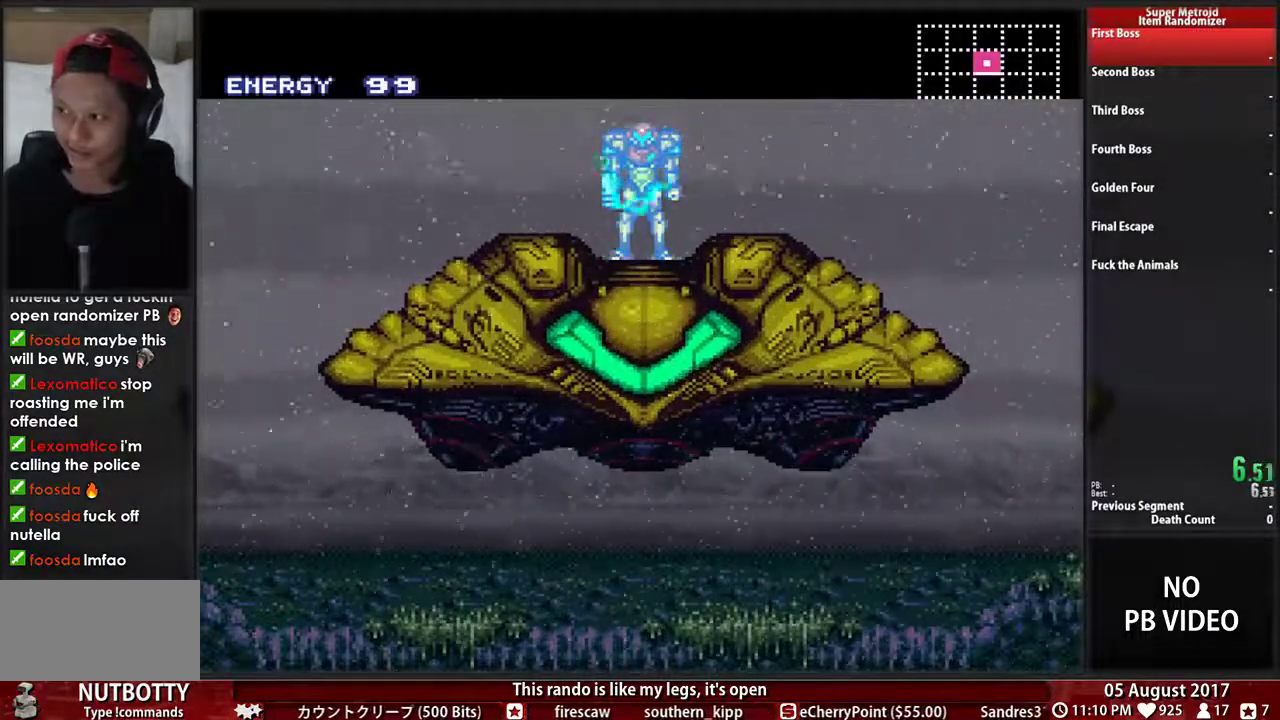
{"buttons": ["B", "DPAD_LEFT"], "events": []}
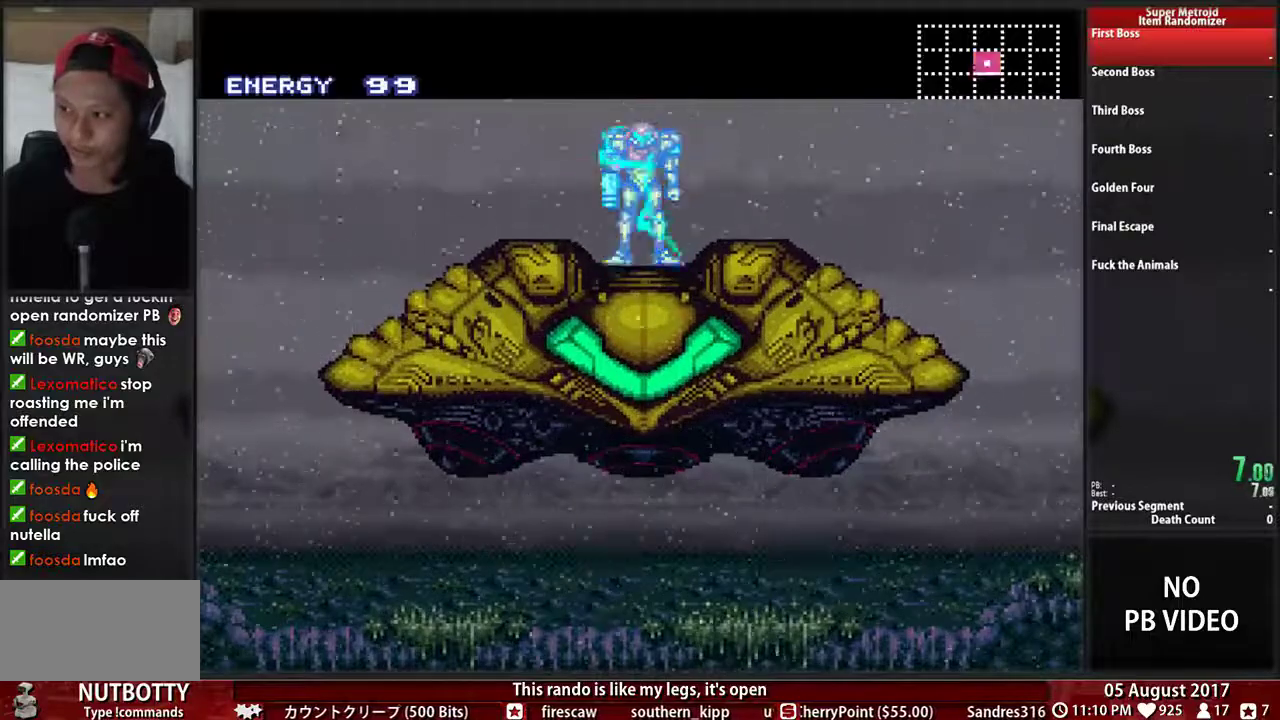
{"buttons": ["B", "DPAD_LEFT"], "events": []}